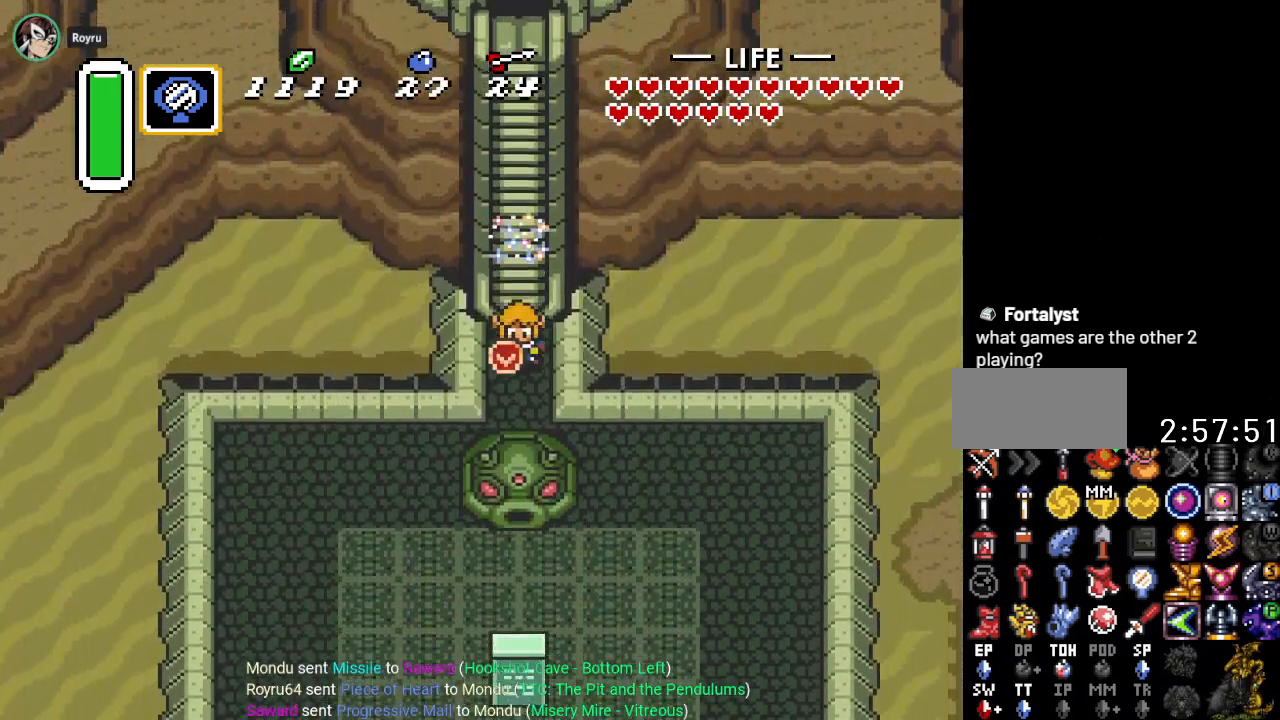
Gameplay with a controller (Nintendo layout); each line is a JSON object with the inputs held at the frame after it. "events" lists button and stick changes between this image and that frame as [ms after this image, input, new state], when the widget could be followed in between. Not read: L3 R3.
{"buttons": [], "events": [[167, "START", "down"], [200, "DPAD_DOWN", "up"], [367, "START", "up"]]}
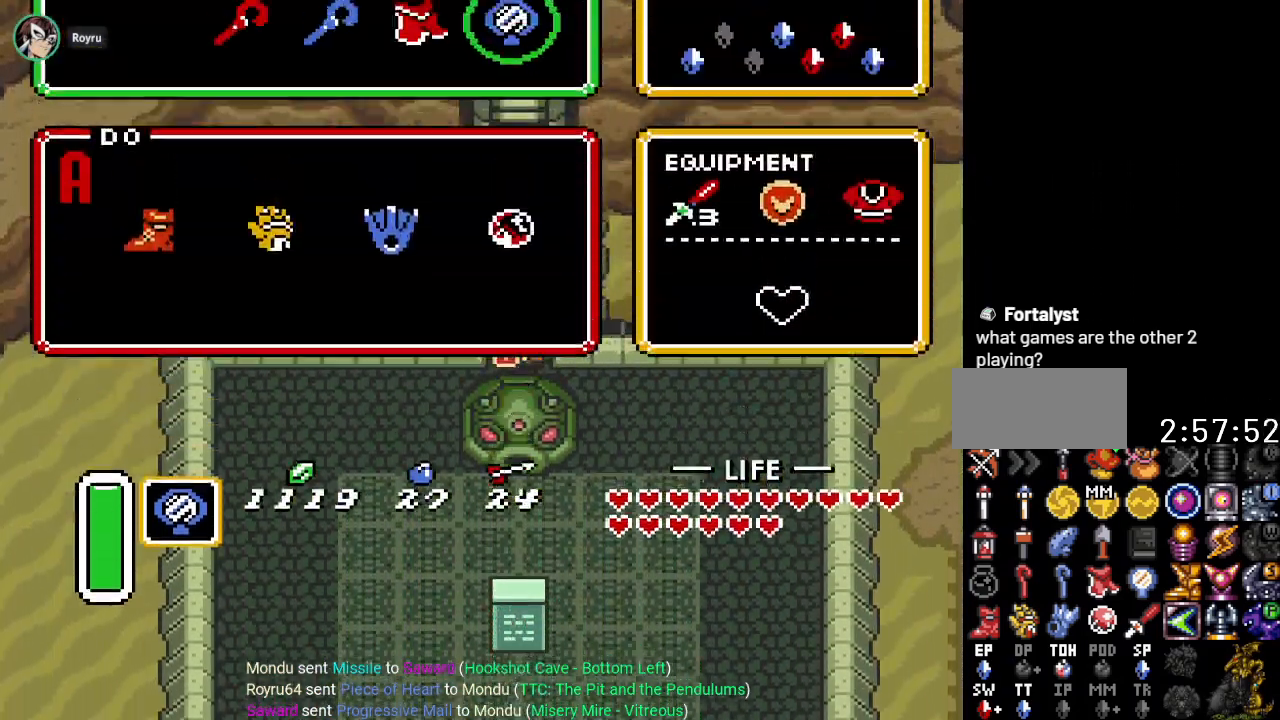
{"buttons": ["DPAD_LEFT"], "events": [[483, "DPAD_LEFT", "down"]]}
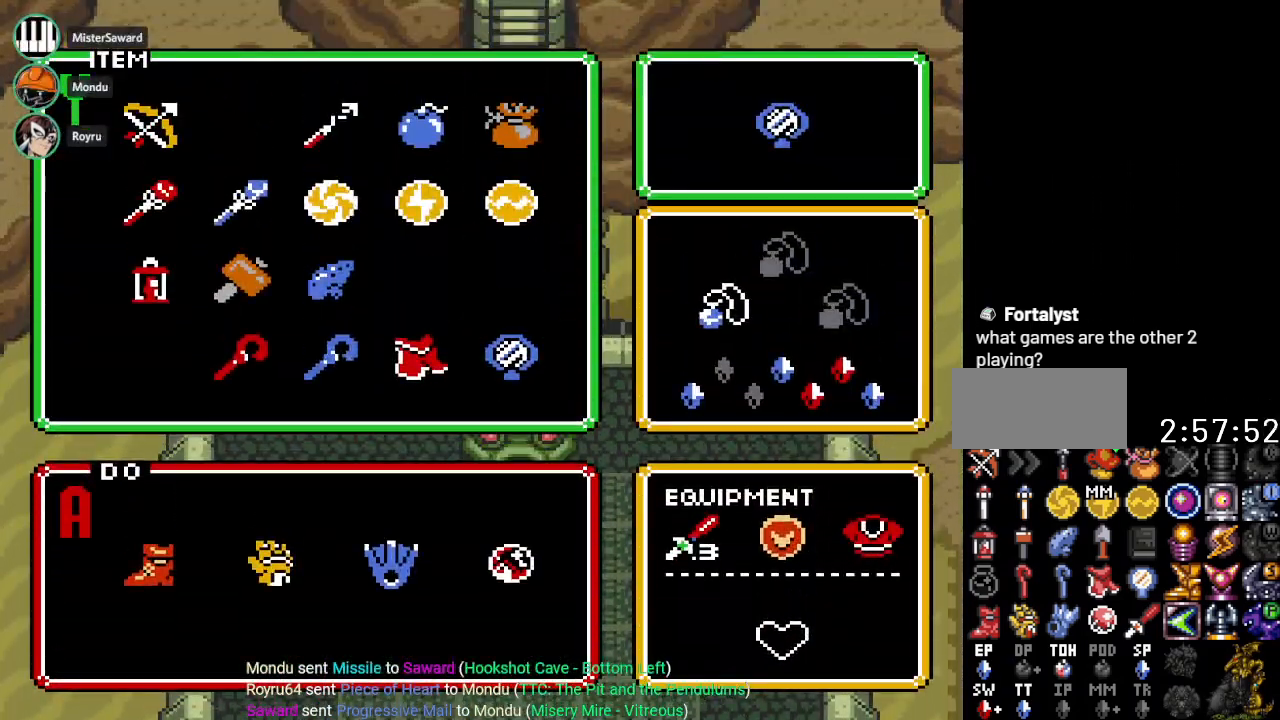
{"buttons": [], "events": [[117, "DPAD_LEFT", "up"], [167, "DPAD_LEFT", "down"], [300, "DPAD_LEFT", "up"], [367, "DPAD_LEFT", "down"], [484, "DPAD_LEFT", "up"]]}
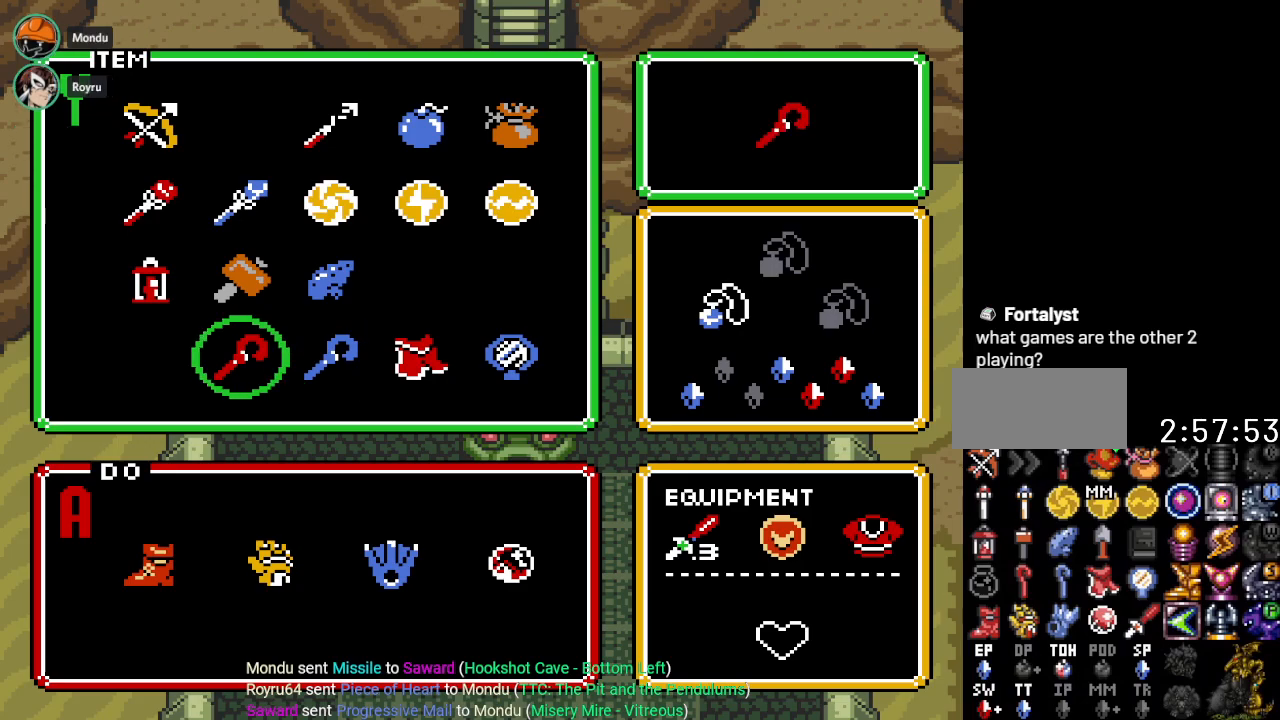
{"buttons": ["START"], "events": [[100, "DPAD_UP", "down"], [233, "DPAD_UP", "up"], [300, "DPAD_RIGHT", "down"], [417, "DPAD_RIGHT", "up"], [417, "START", "down"]]}
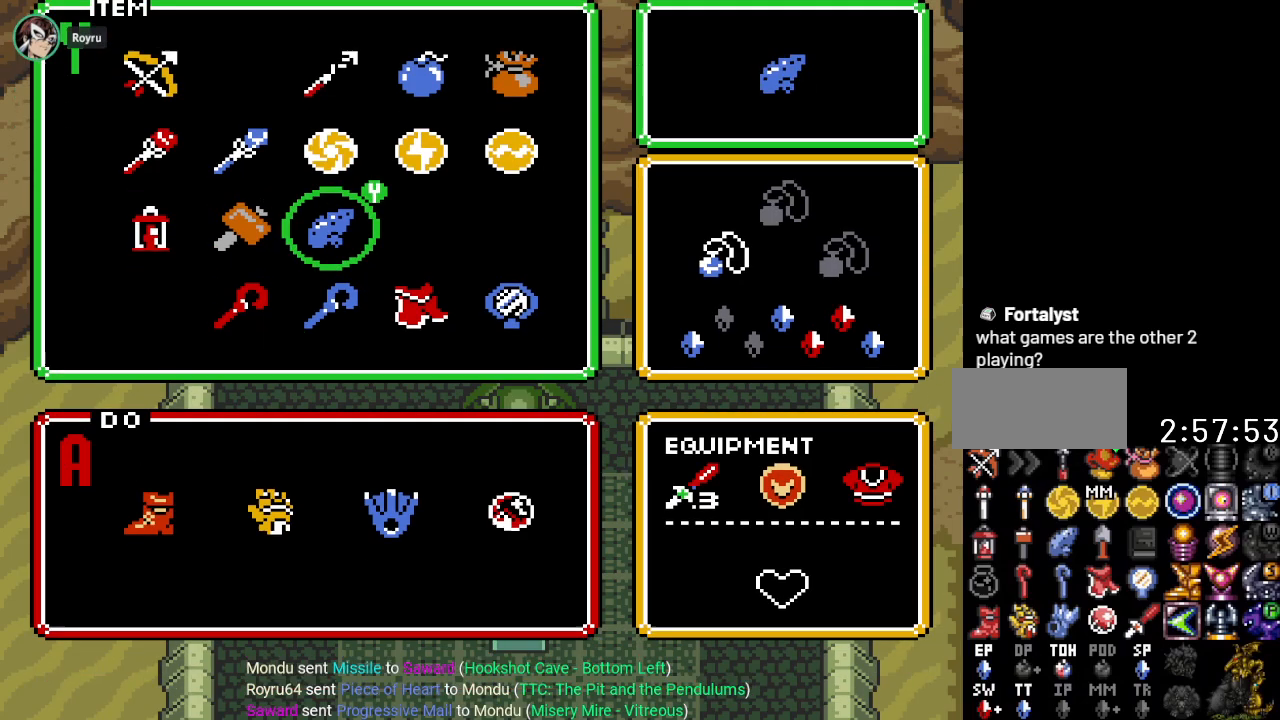
{"buttons": [], "events": [[84, "START", "up"], [384, "DPAD_UP", "down"], [484, "DPAD_UP", "up"]]}
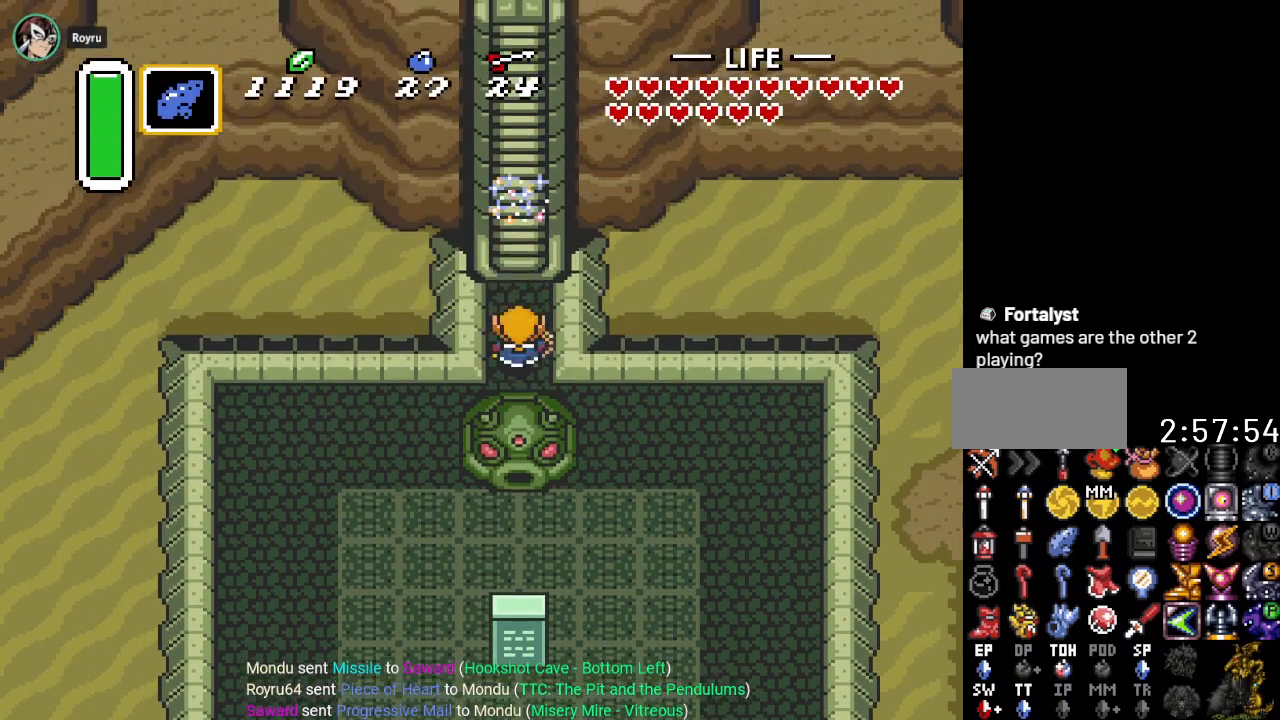
{"buttons": [], "events": [[83, "Y", "down"], [233, "Y", "up"]]}
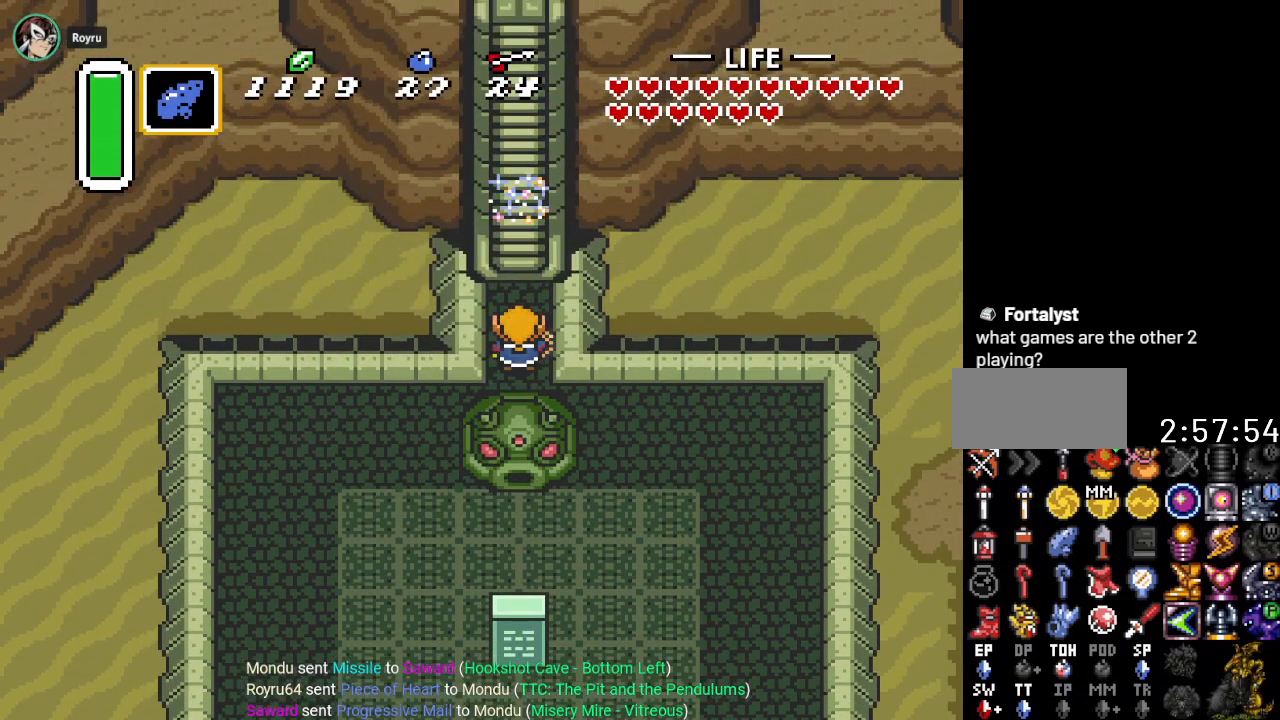
{"buttons": [], "events": []}
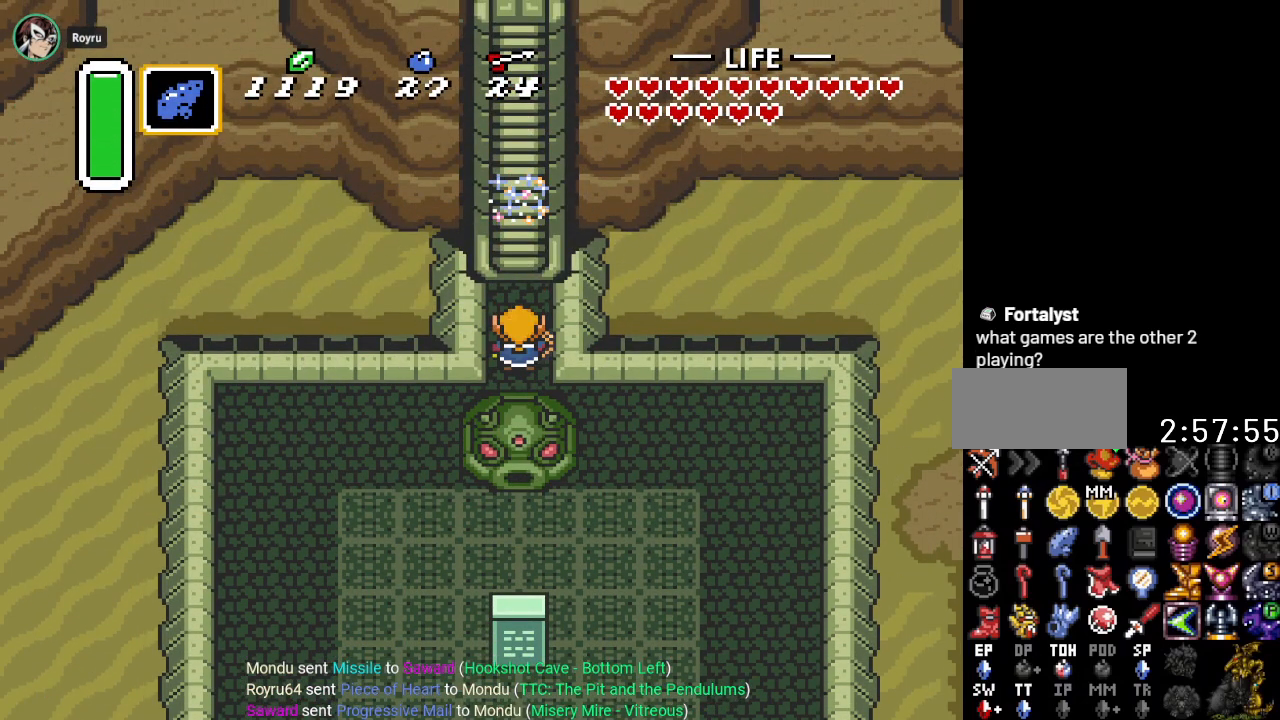
{"buttons": [], "events": []}
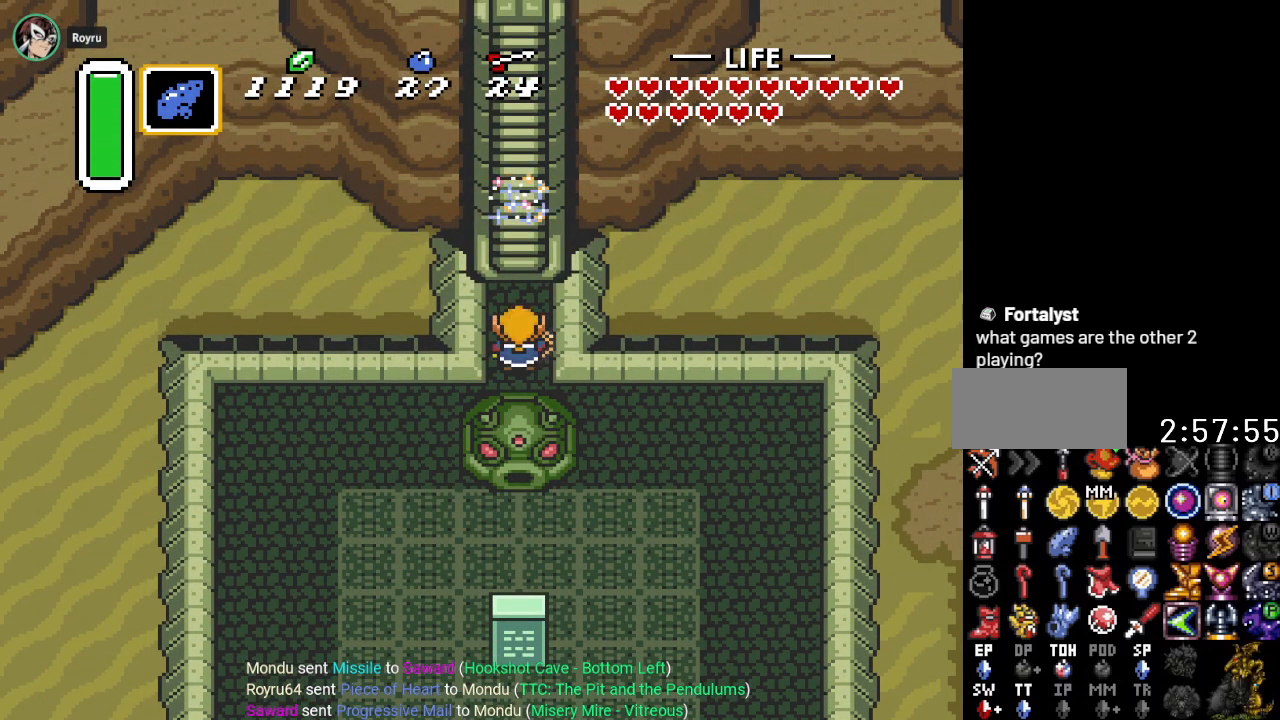
{"buttons": [], "events": [[200, "DPAD_UP", "down"], [300, "DPAD_UP", "up"]]}
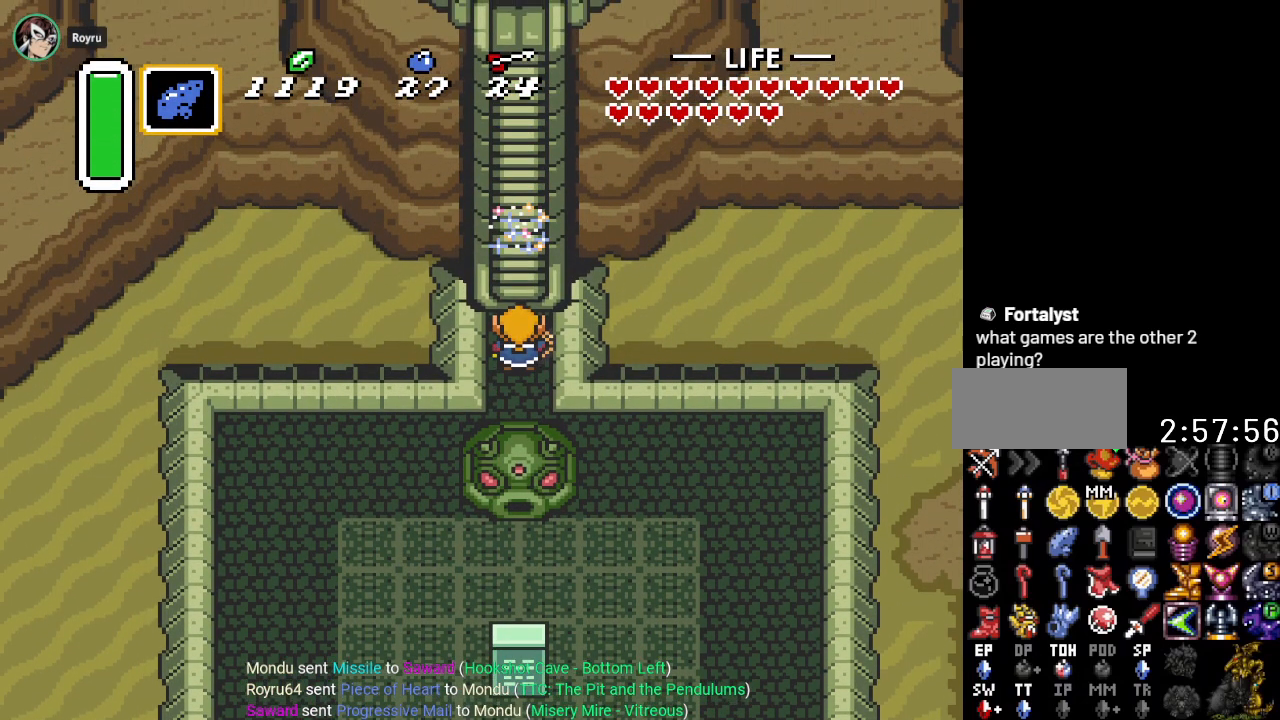
{"buttons": [], "events": []}
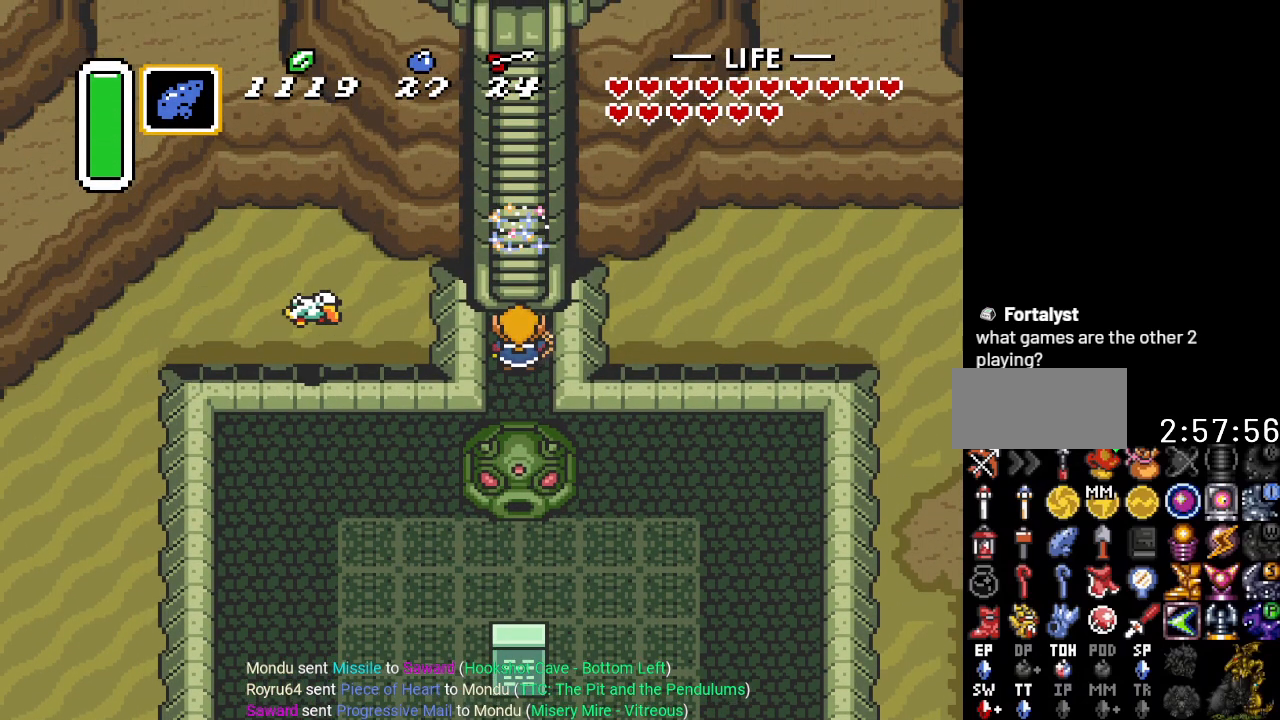
{"buttons": [], "events": [[167, "DPAD_UP", "down"], [234, "DPAD_UP", "up"]]}
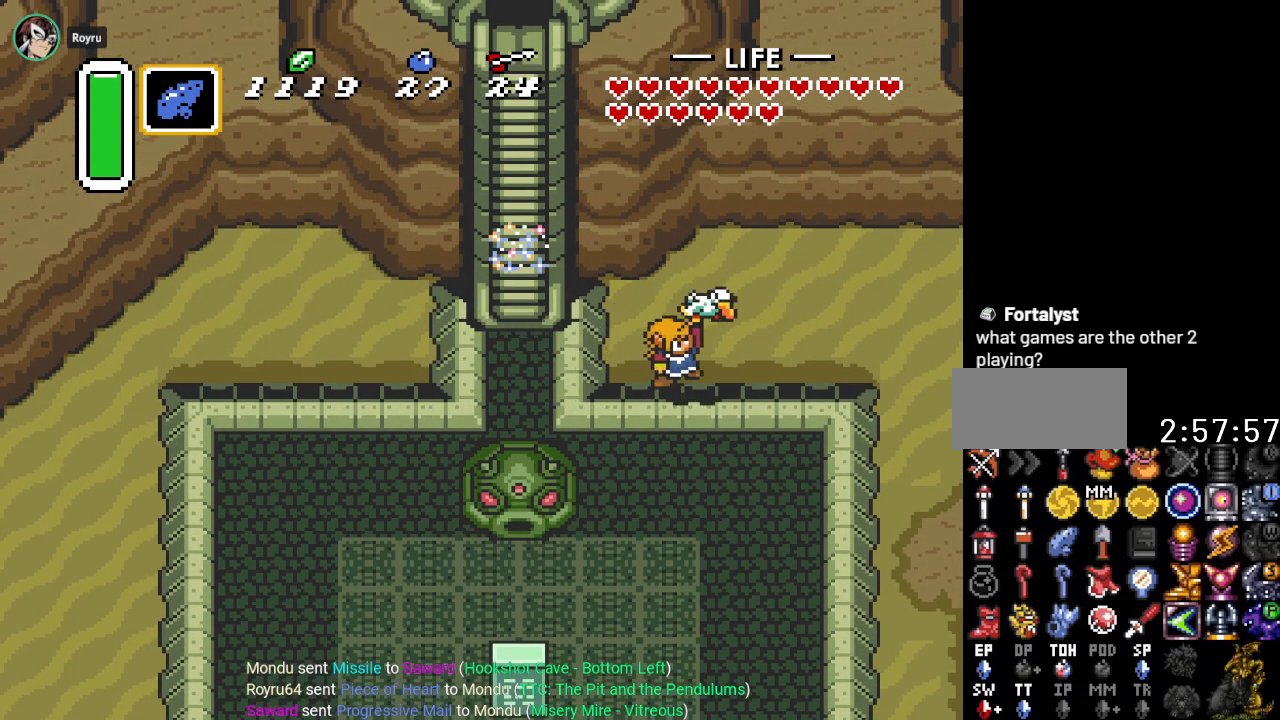
{"buttons": [], "events": []}
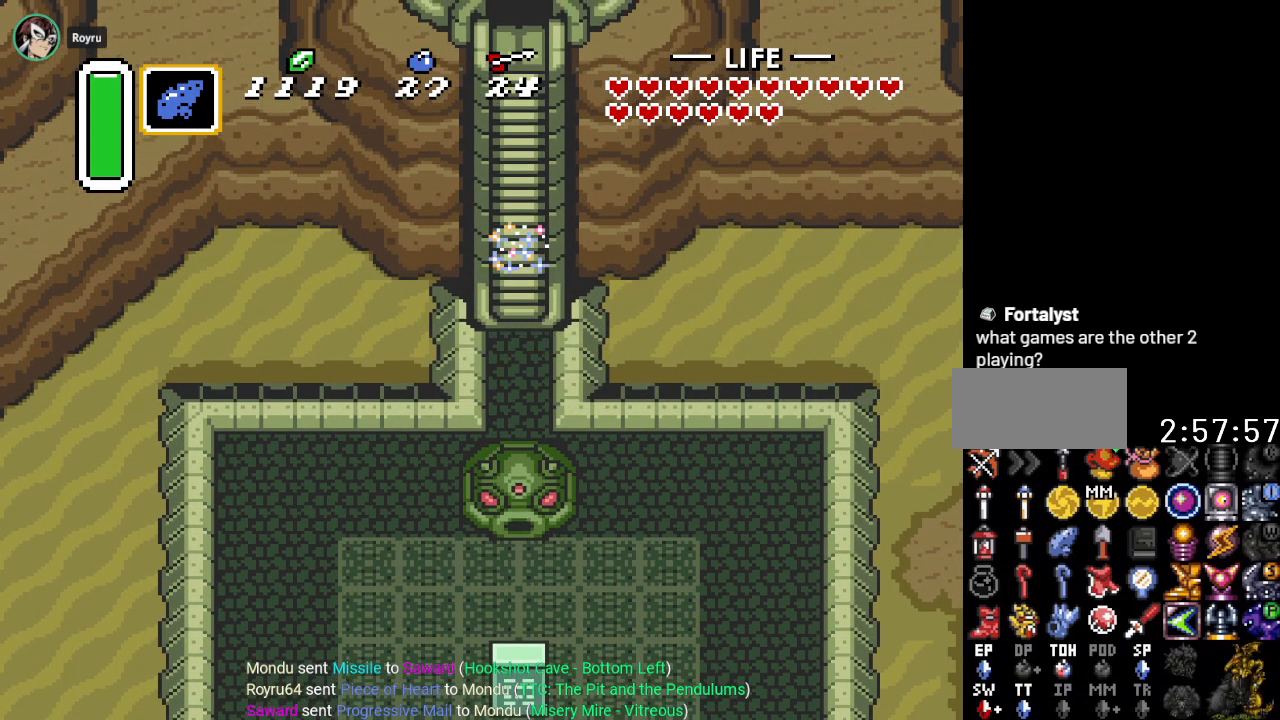
{"buttons": [], "events": []}
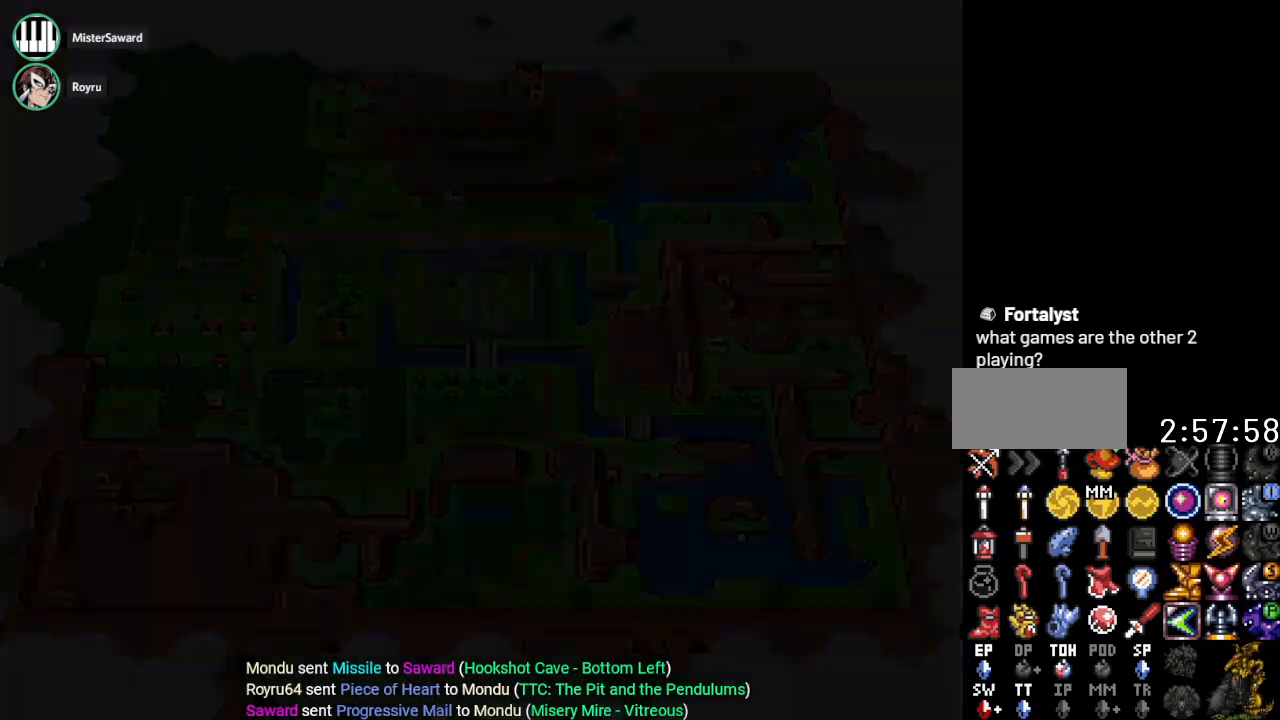
{"buttons": [], "events": []}
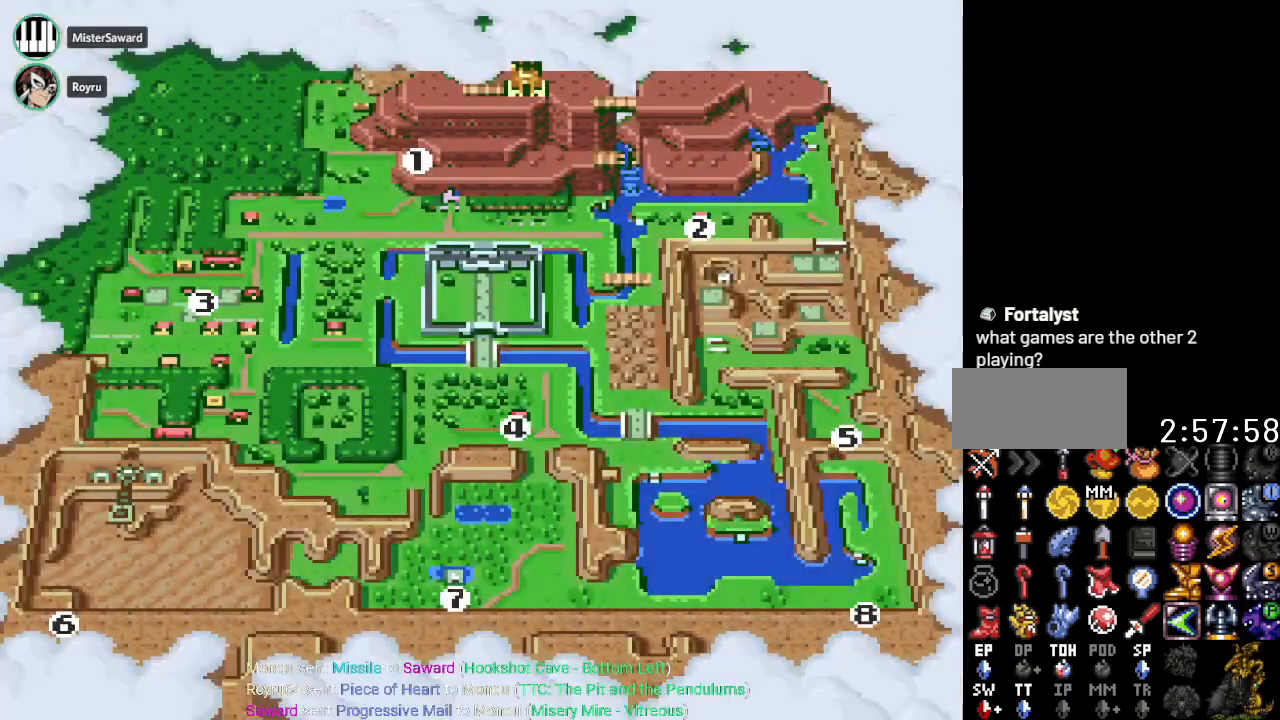
{"buttons": ["DPAD_RIGHT"], "events": [[284, "DPAD_RIGHT", "down"], [451, "DPAD_RIGHT", "up"], [501, "DPAD_RIGHT", "down"]]}
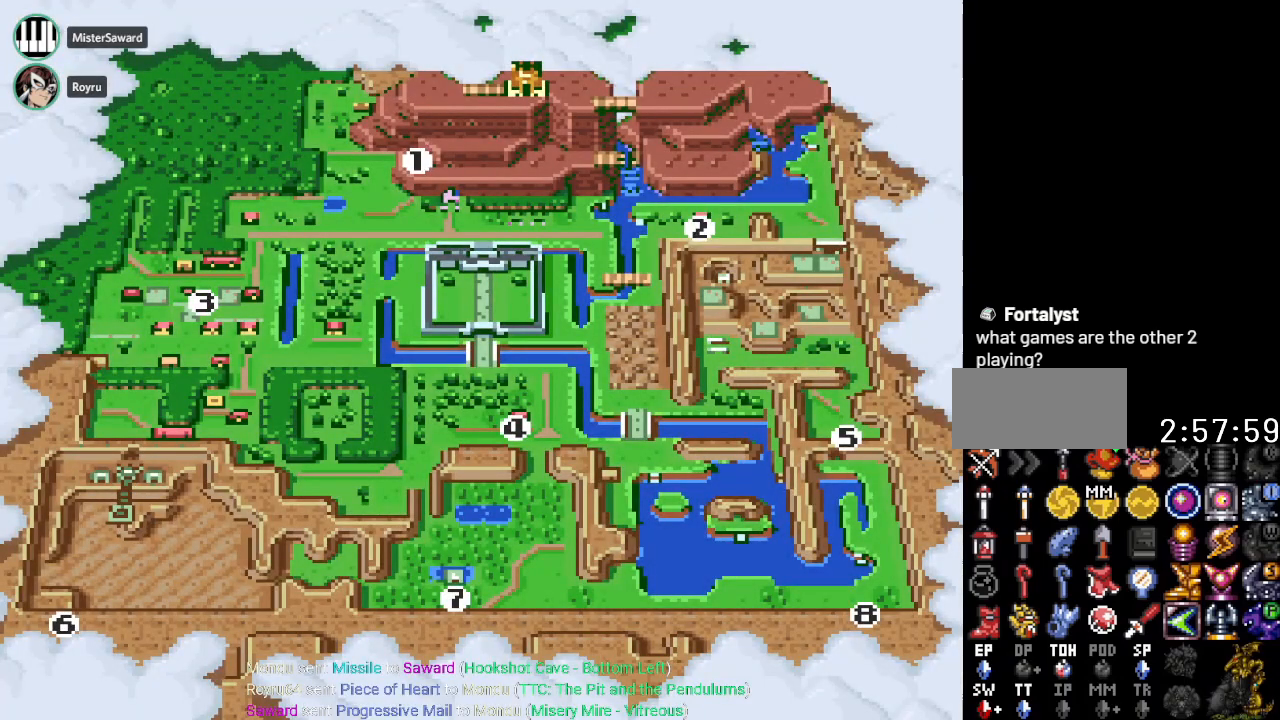
{"buttons": ["DPAD_RIGHT"], "events": [[100, "DPAD_RIGHT", "up"], [233, "DPAD_RIGHT", "down"], [350, "DPAD_RIGHT", "up"], [417, "DPAD_RIGHT", "down"]]}
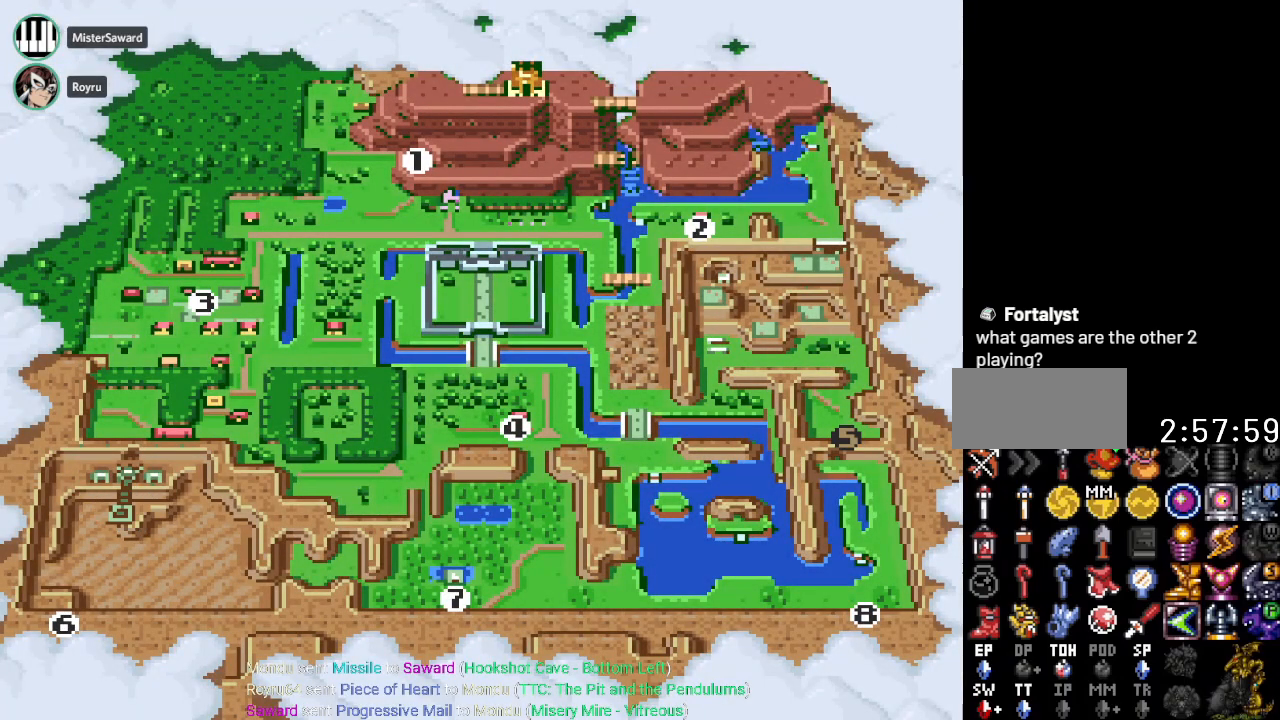
{"buttons": [], "events": [[17, "DPAD_RIGHT", "up"], [67, "DPAD_RIGHT", "down"], [167, "DPAD_RIGHT", "up"], [250, "DPAD_RIGHT", "down"], [350, "DPAD_RIGHT", "up"]]}
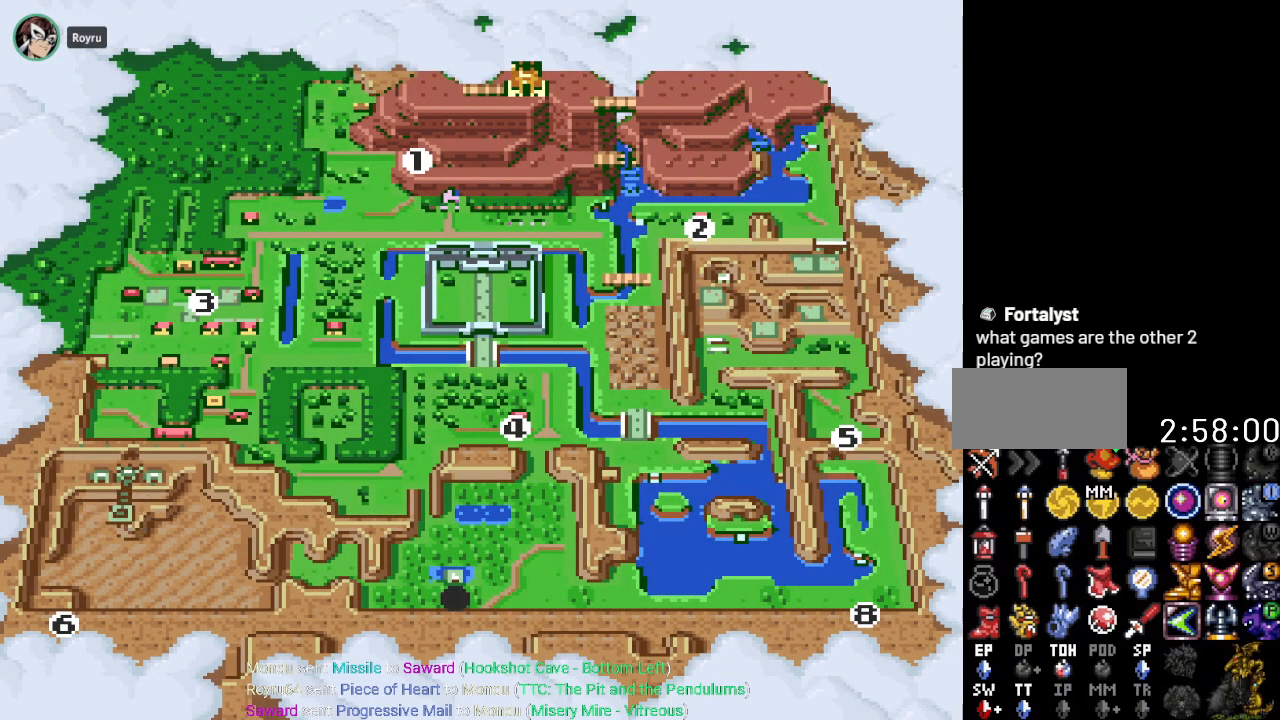
{"buttons": ["A"], "events": [[16, "DPAD_RIGHT", "down"], [133, "DPAD_RIGHT", "up"], [500, "A", "down"]]}
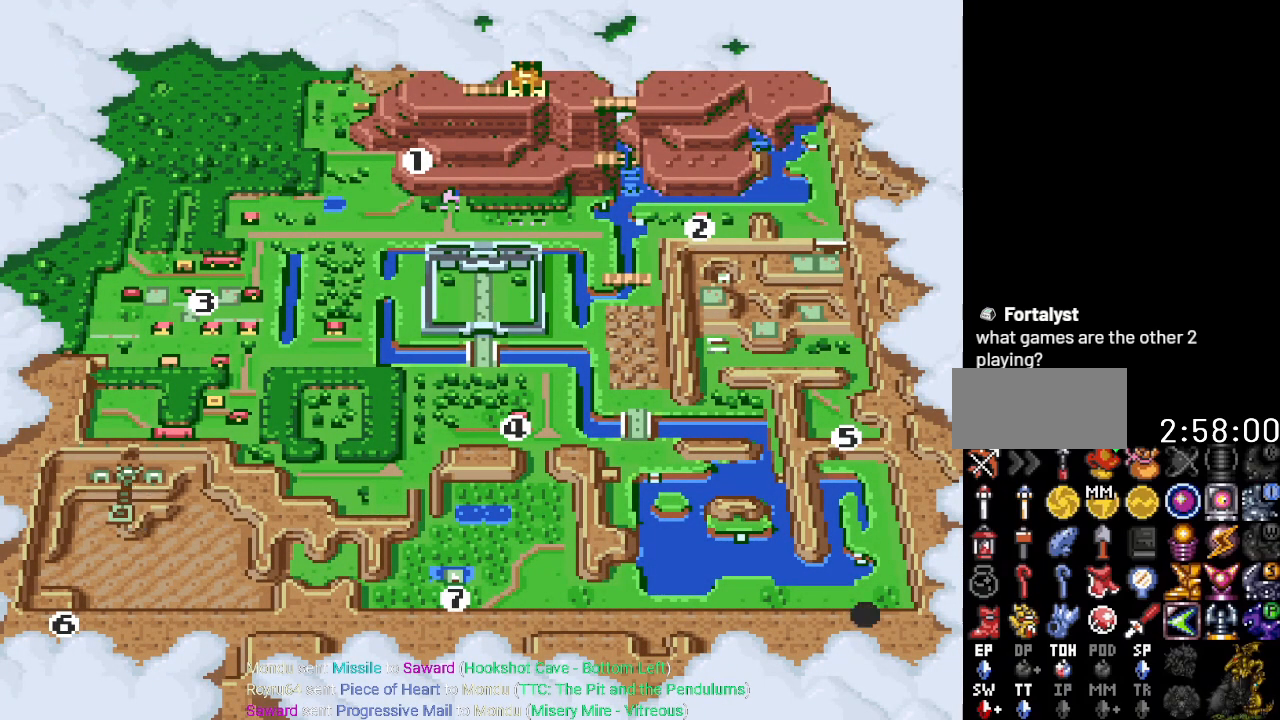
{"buttons": [], "events": [[167, "A", "up"]]}
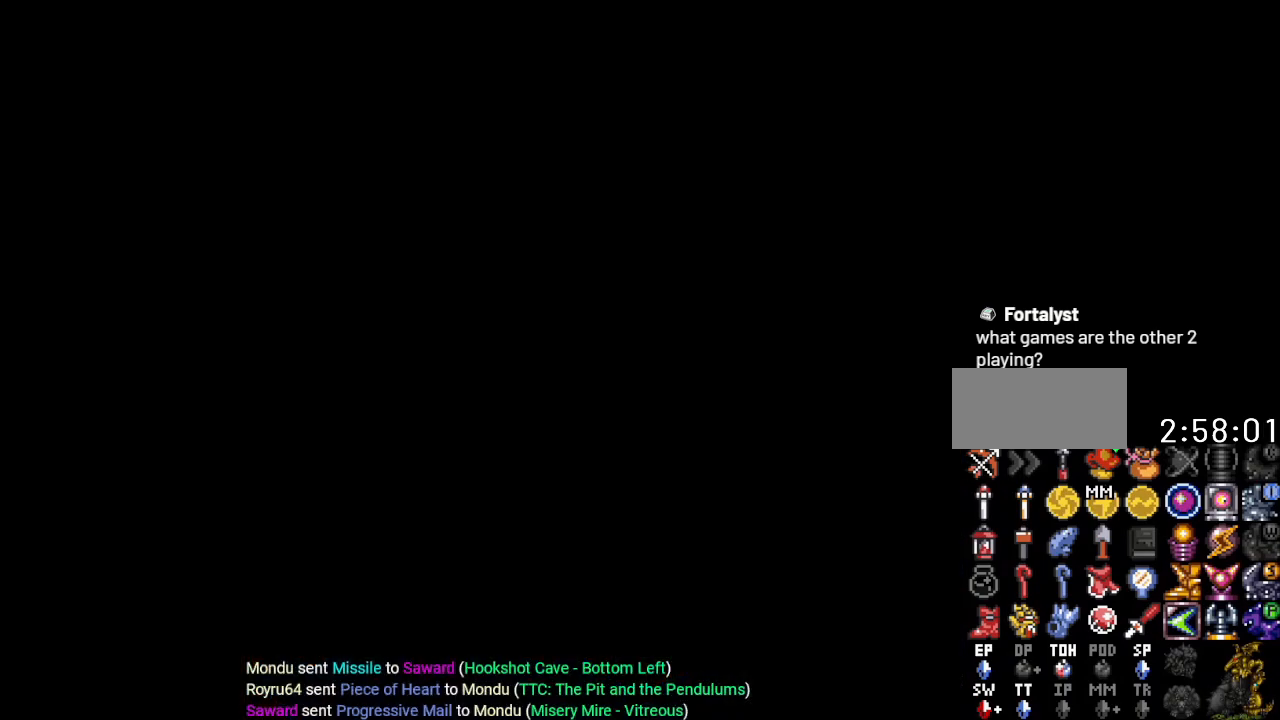
{"buttons": [], "events": []}
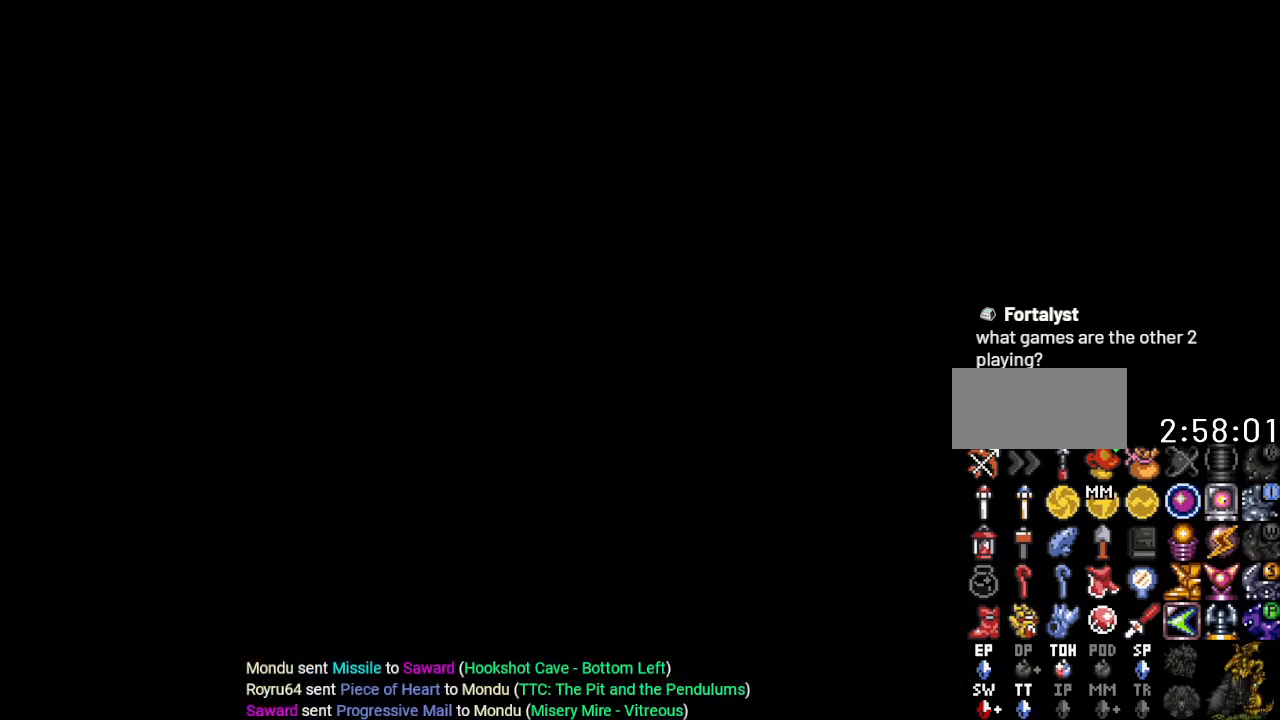
{"buttons": [], "events": []}
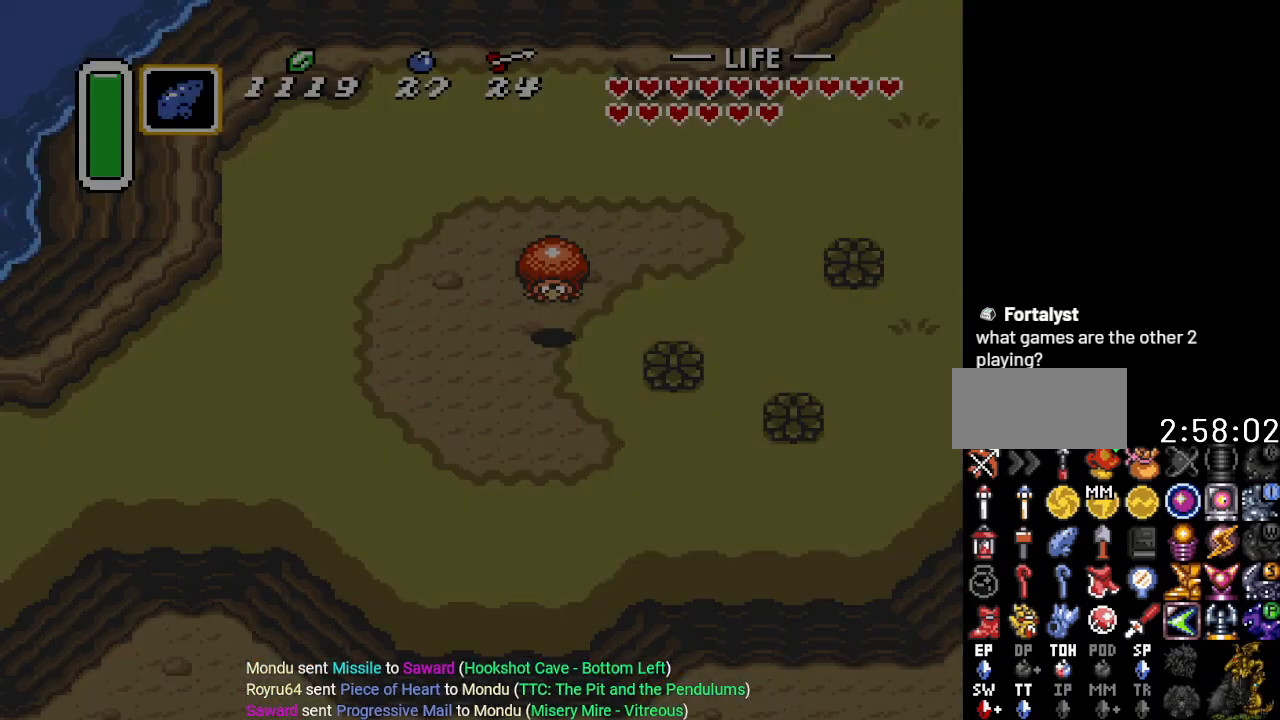
{"buttons": ["DPAD_LEFT"], "events": [[317, "DPAD_LEFT", "down"]]}
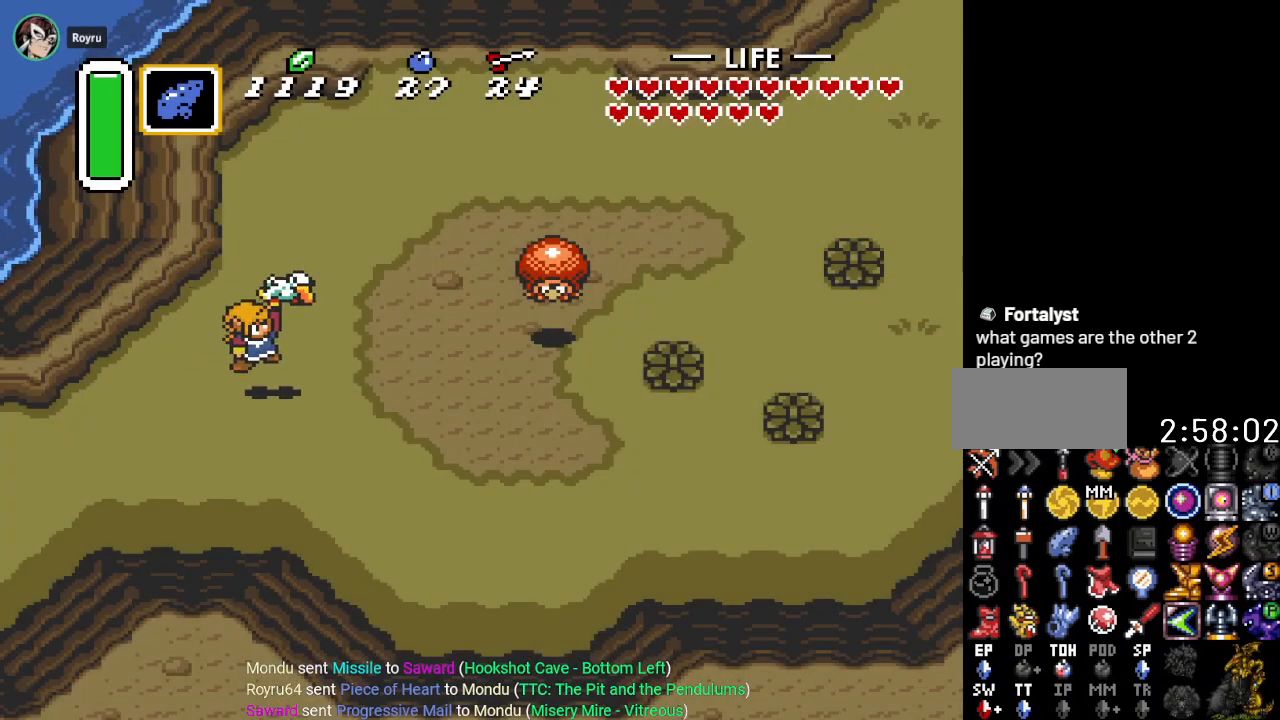
{"buttons": ["A", "DPAD_LEFT"], "events": [[434, "A", "down"]]}
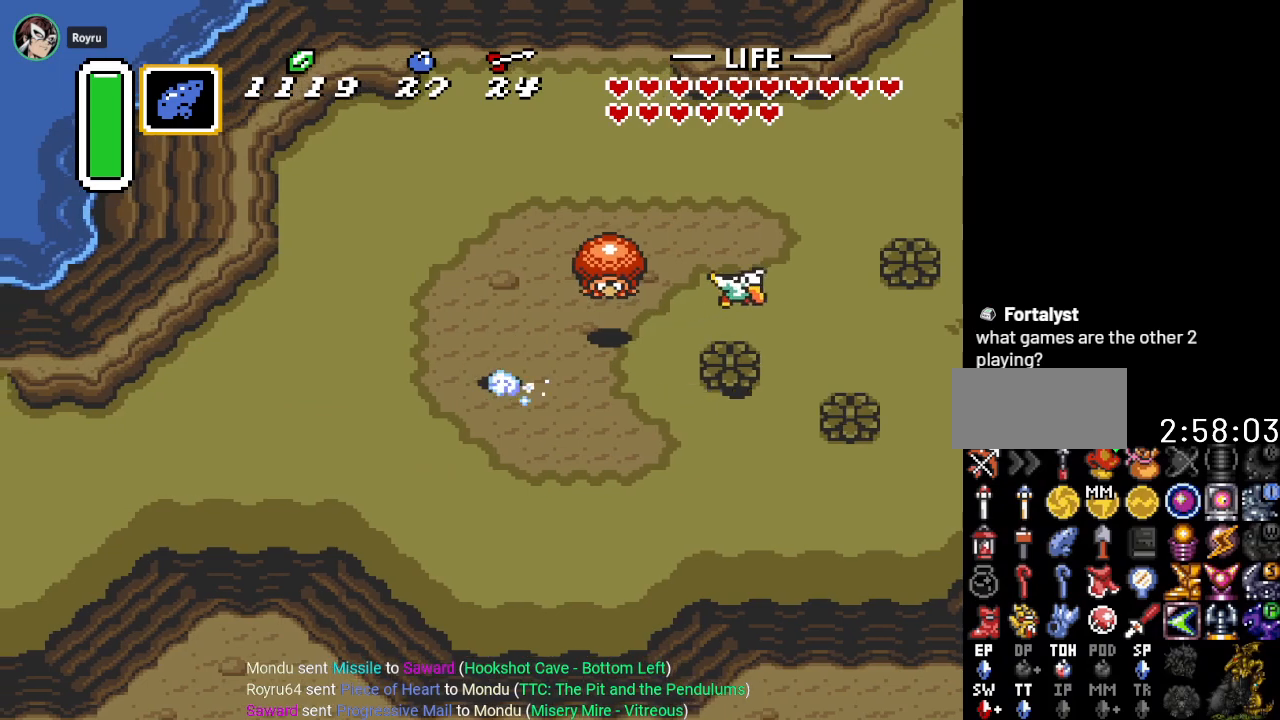
{"buttons": ["A"], "events": [[250, "DPAD_LEFT", "up"]]}
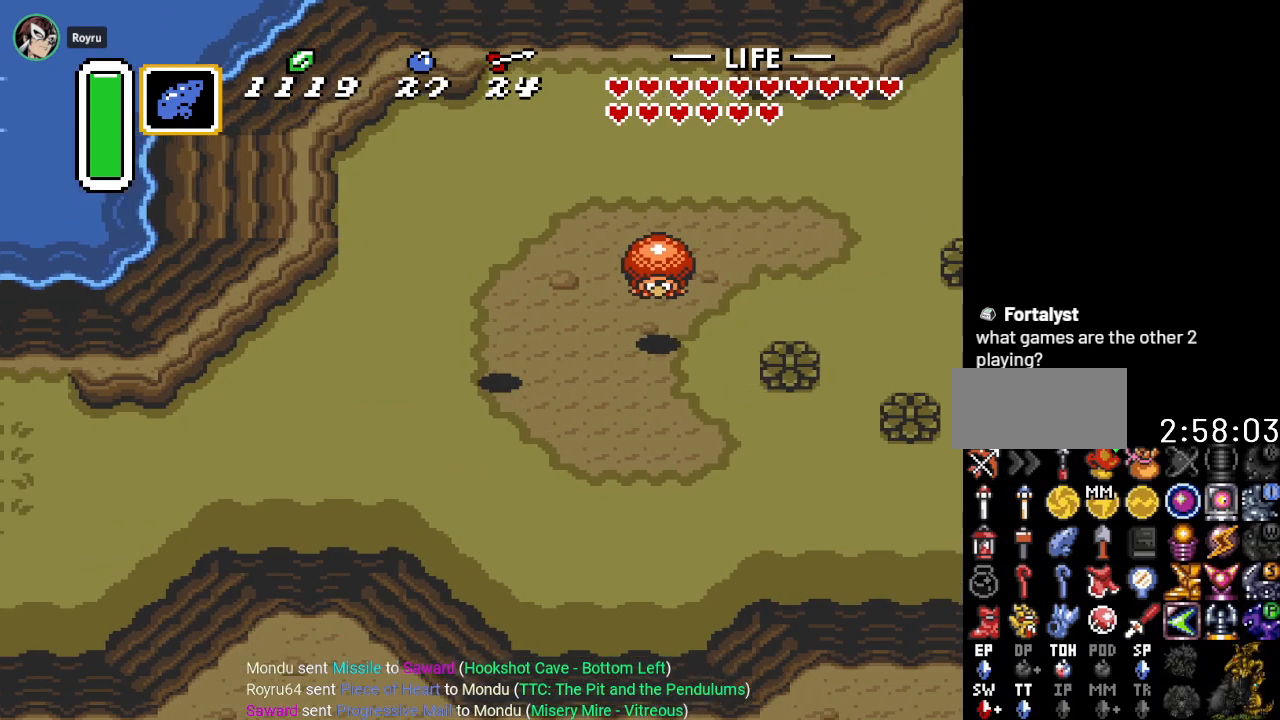
{"buttons": ["A"], "events": []}
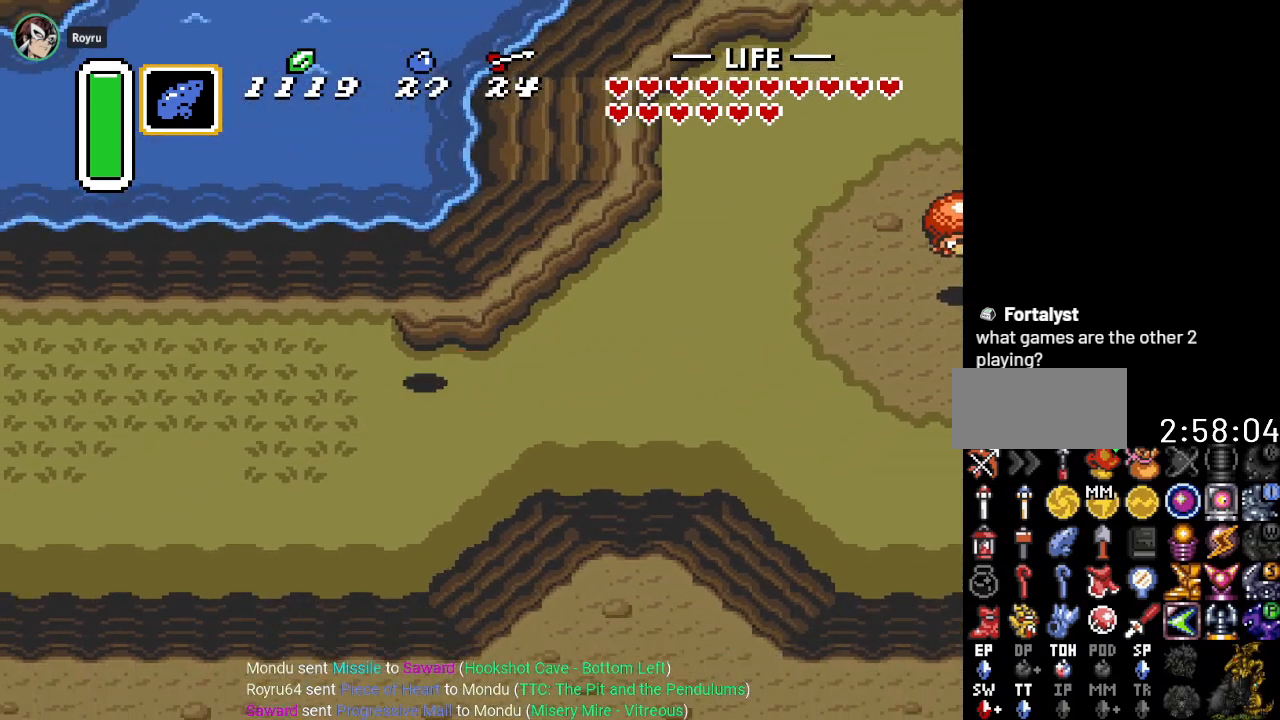
{"buttons": ["DPAD_UP"], "events": [[166, "A", "up"], [317, "DPAD_UP", "down"]]}
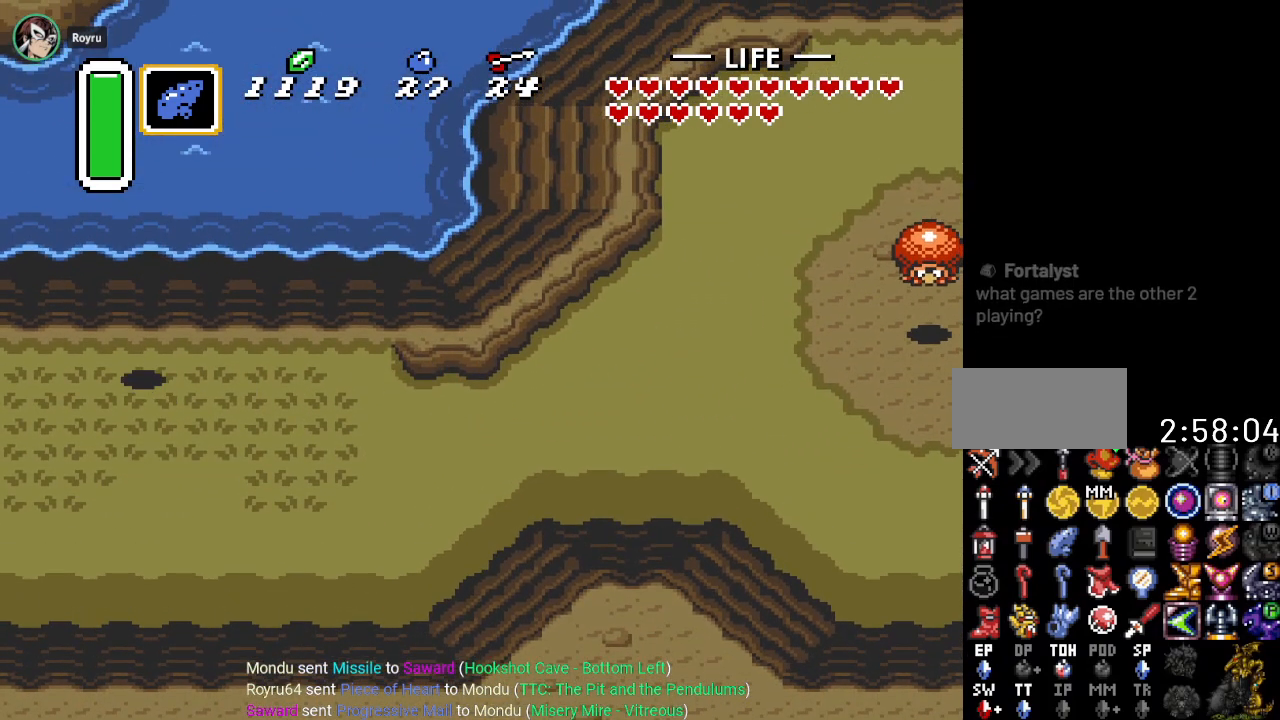
{"buttons": [], "events": [[451, "DPAD_UP", "up"]]}
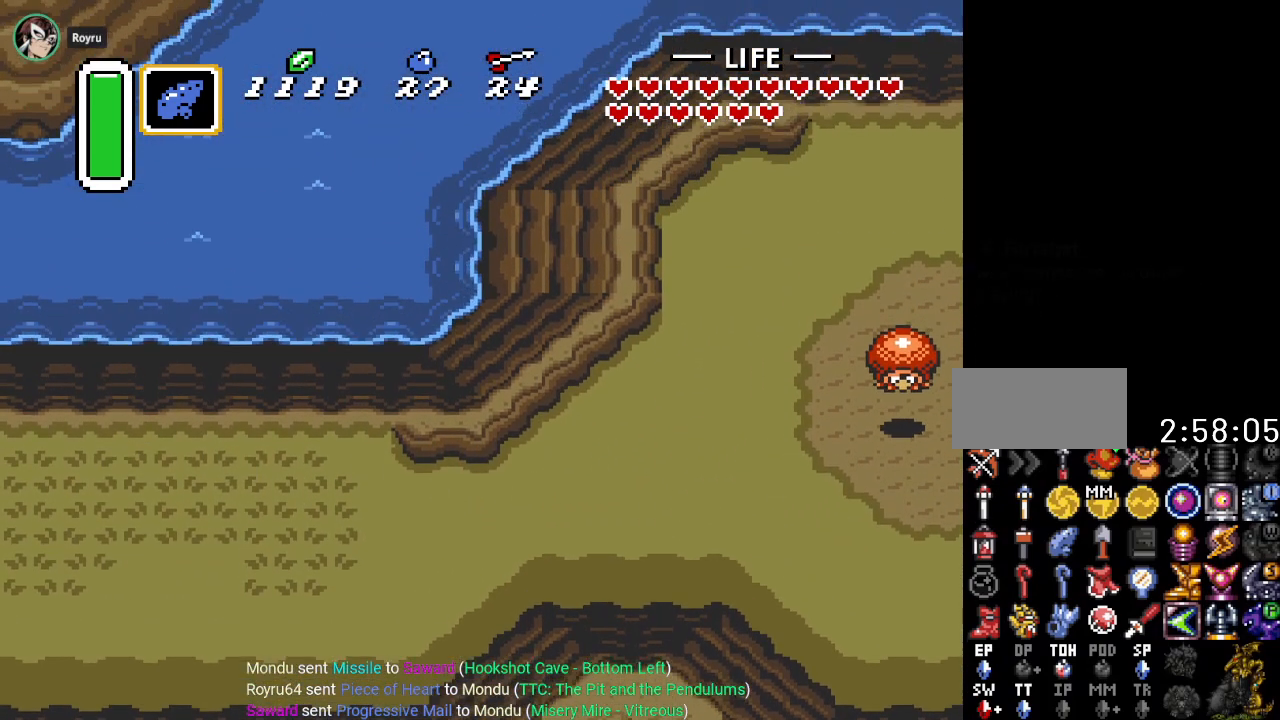
{"buttons": ["A", "DPAD_LEFT"], "events": [[183, "DPAD_LEFT", "down"], [417, "A", "down"]]}